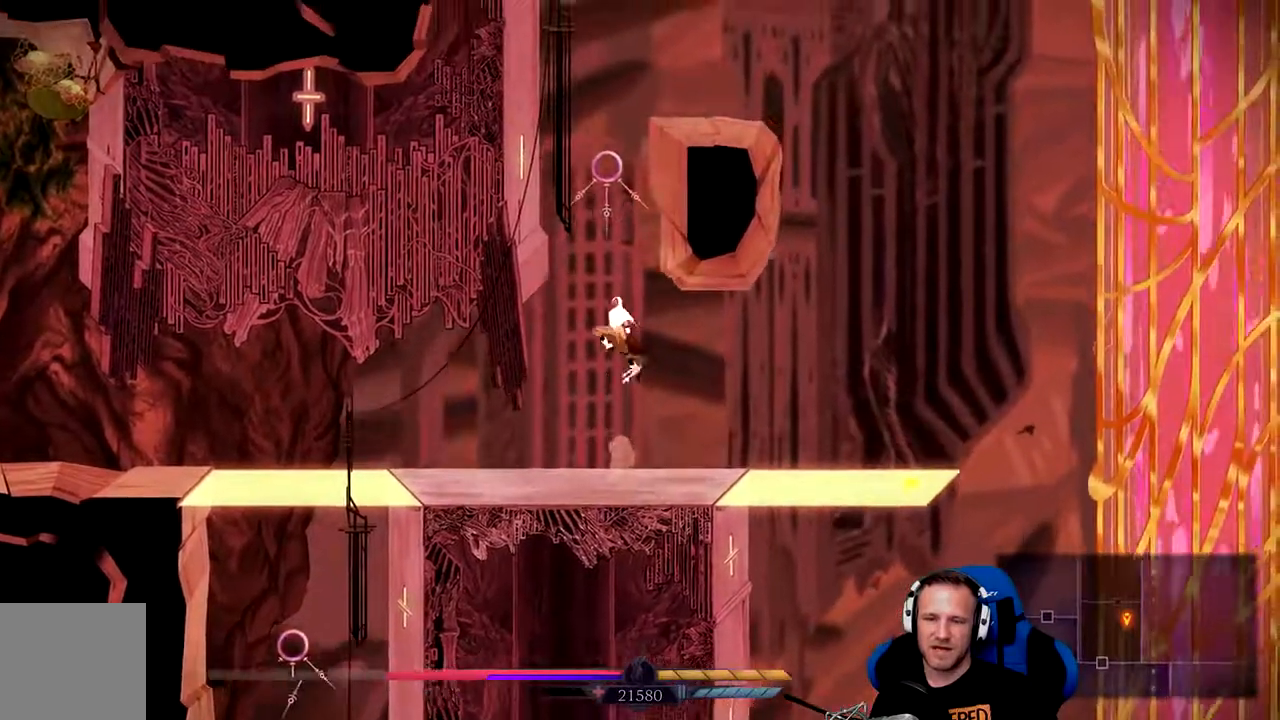
Gameplay with a controller (Xbox layout); each line is a JSON object with the inputs held at the frame after it (dt_ms = milliseconds from this image to that frame). "events" lists button and stick changes between this image and that frame as [ms after this image, input, new state], when the widget could be followed in between.
{"dt_ms": 500, "buttons": ["A"], "left_stick": "up-right", "right_stick": "center", "events": [[400, "left_stick", "up-right"]]}
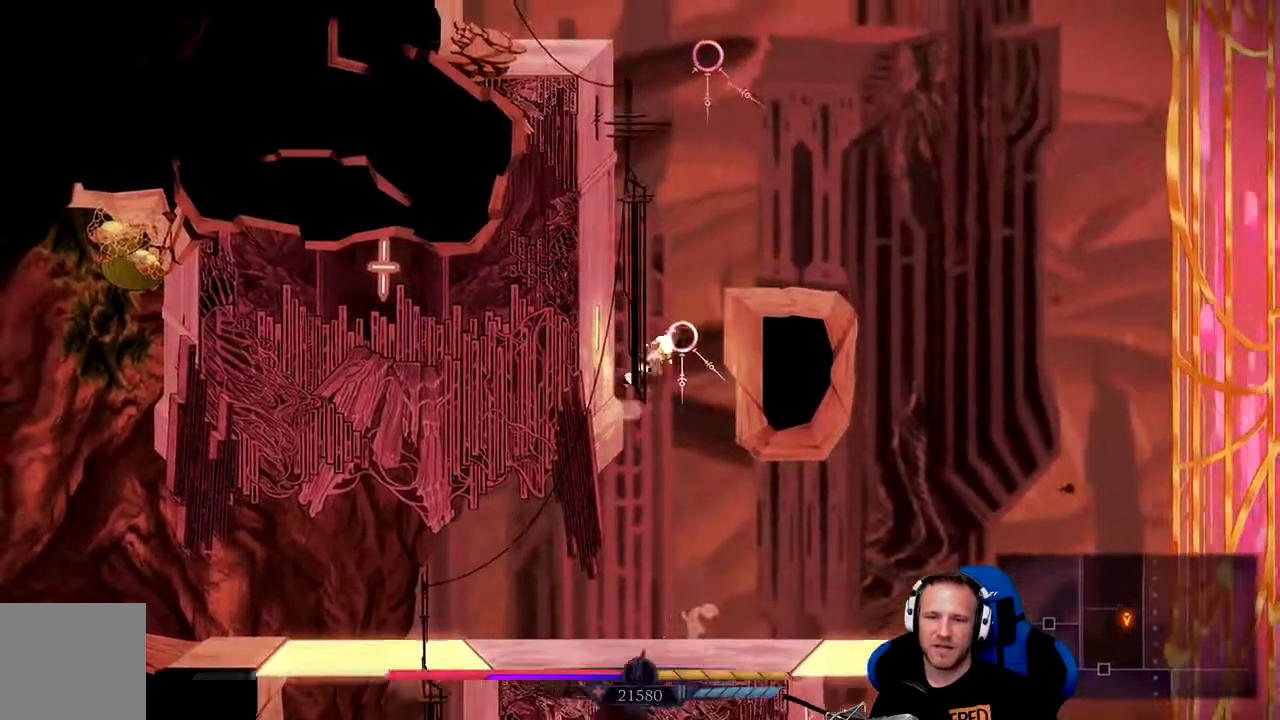
{"dt_ms": 500, "buttons": ["A"], "left_stick": "up-left", "right_stick": "center"}
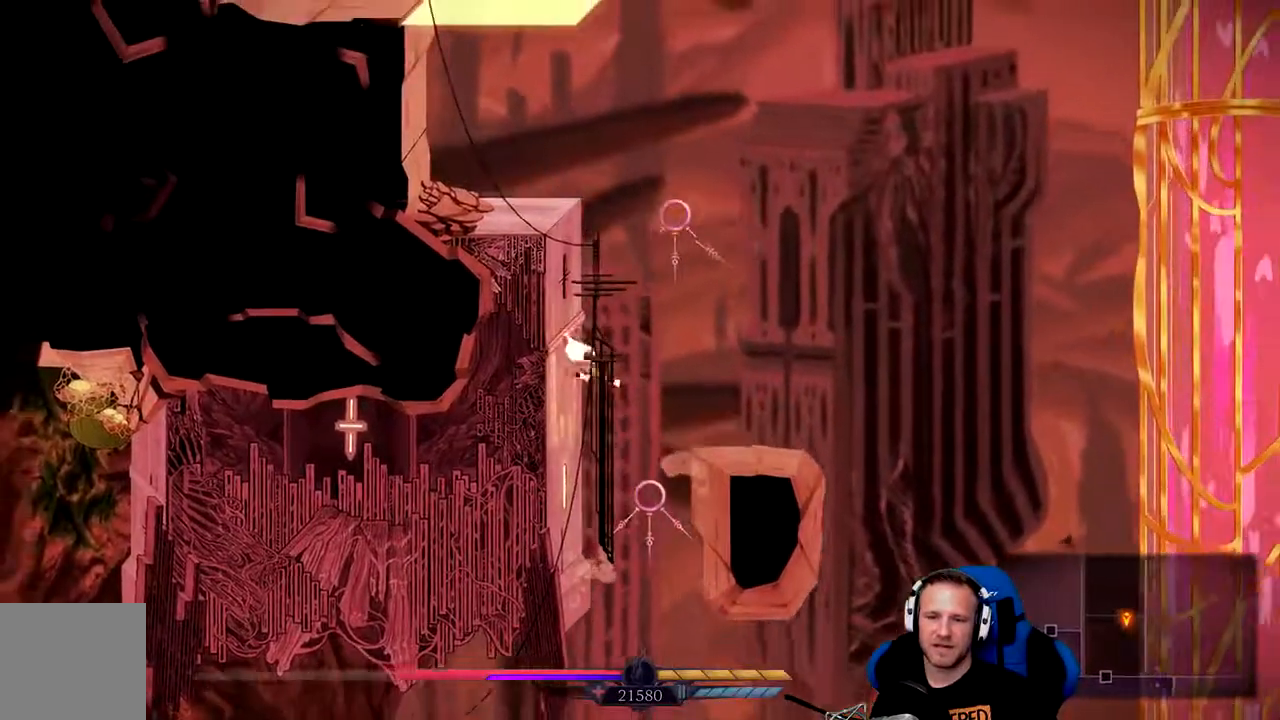
{"dt_ms": 500, "buttons": [], "left_stick": "center", "right_stick": "center"}
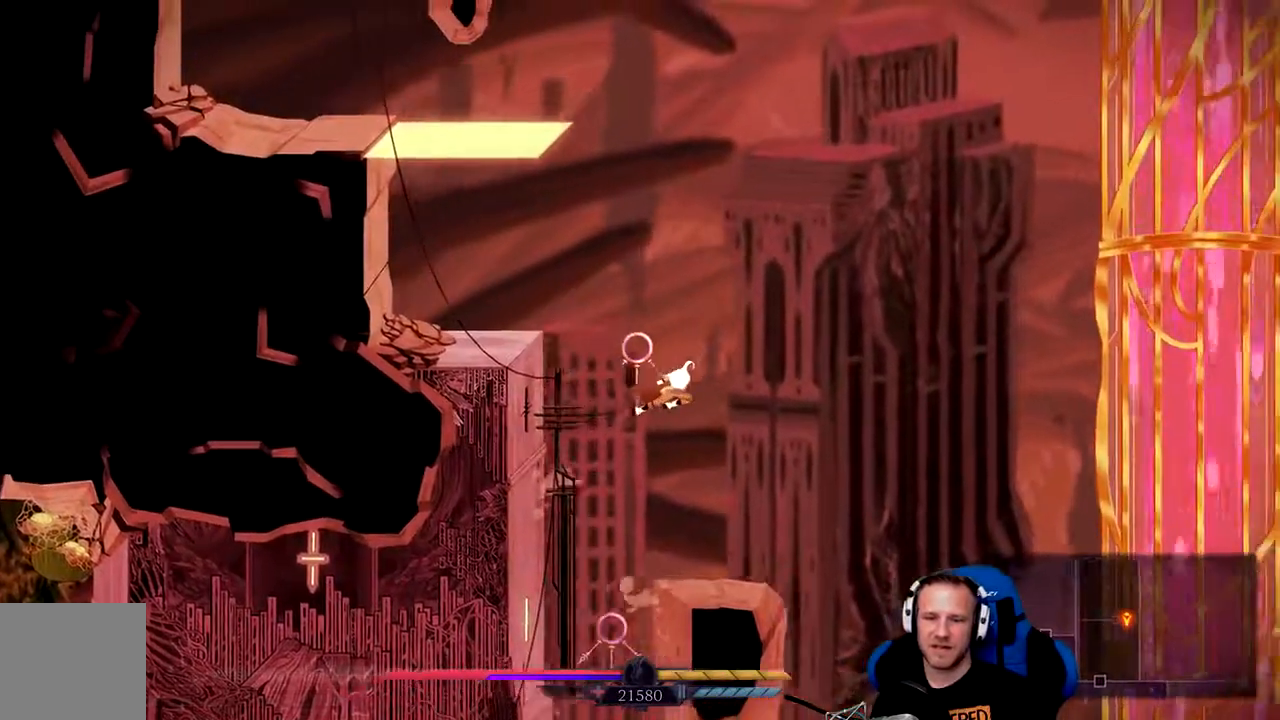
{"dt_ms": 500, "buttons": [], "left_stick": "center", "right_stick": "center"}
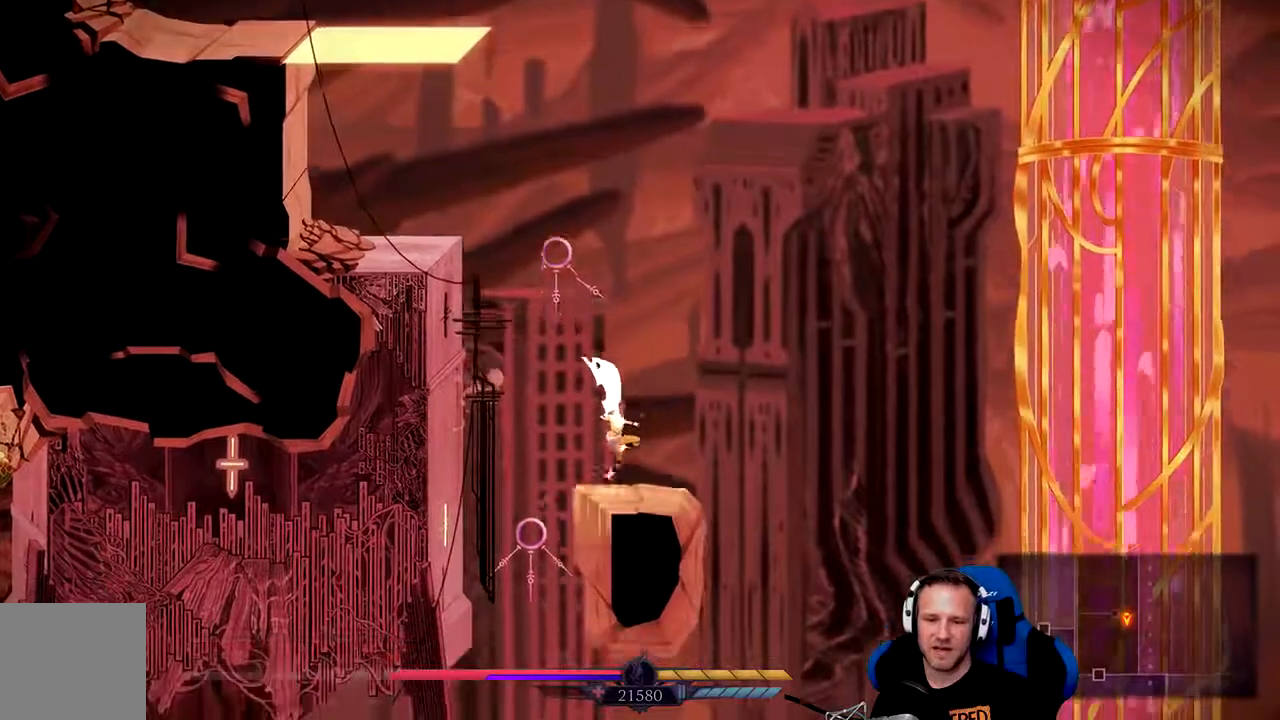
{"dt_ms": 500, "buttons": ["A"], "left_stick": "up-left", "right_stick": "center", "events": [[217, "A", "down"], [300, "left_stick", "up-left"], [400, "A", "up"], [467, "A", "down"]]}
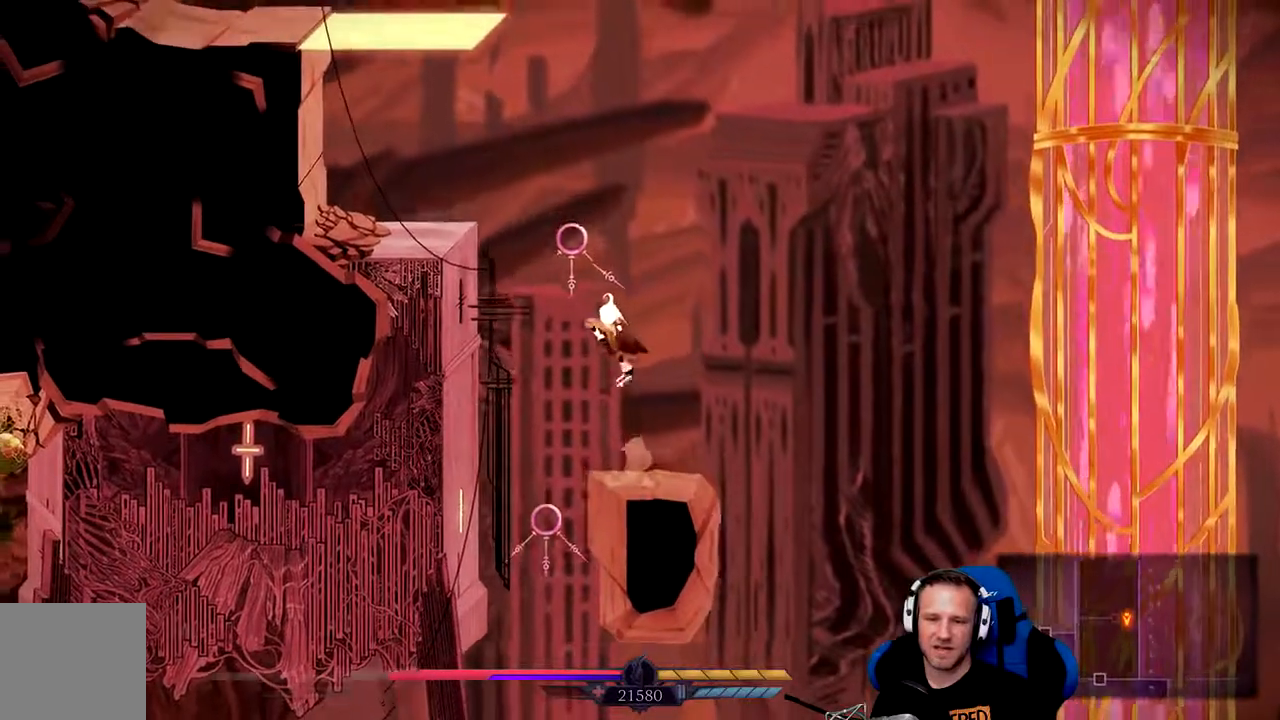
{"dt_ms": 500, "buttons": [], "left_stick": "up-left", "right_stick": "center", "events": [[467, "A", "up"]]}
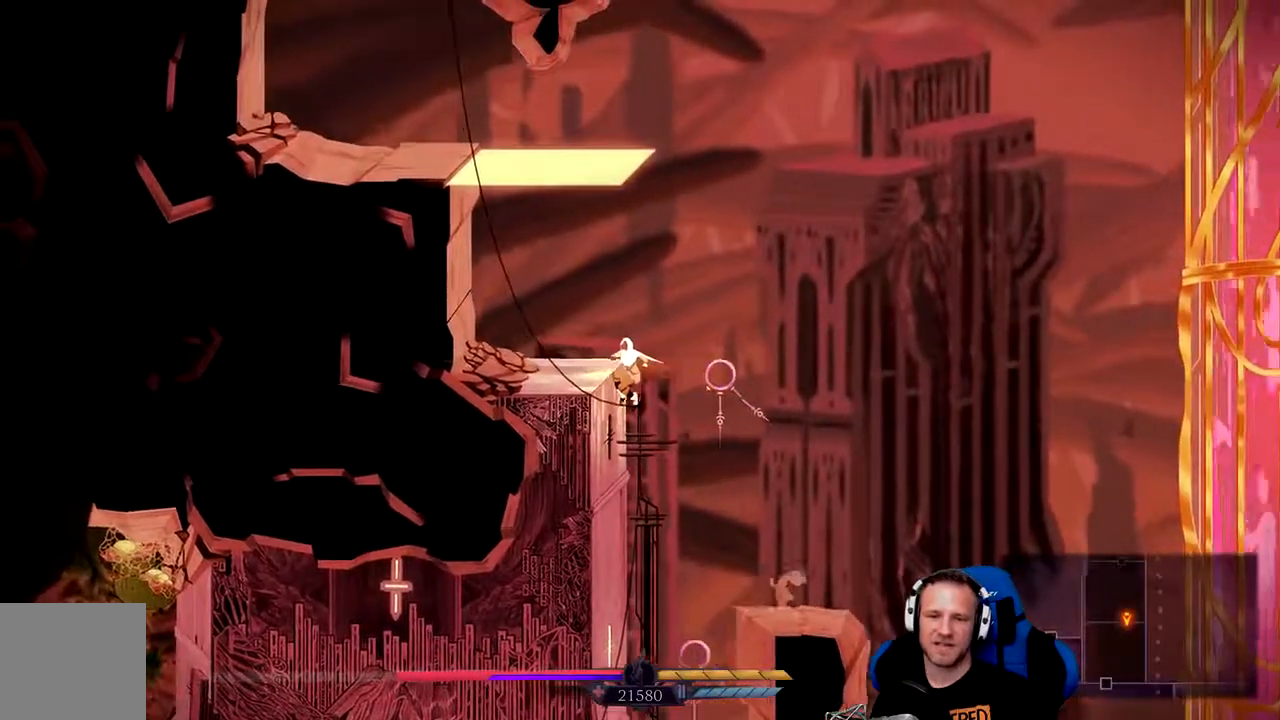
{"dt_ms": 500, "buttons": ["A", "X"], "left_stick": "up-left", "right_stick": "center", "events": [[33, "A", "down"], [500, "X", "down"]]}
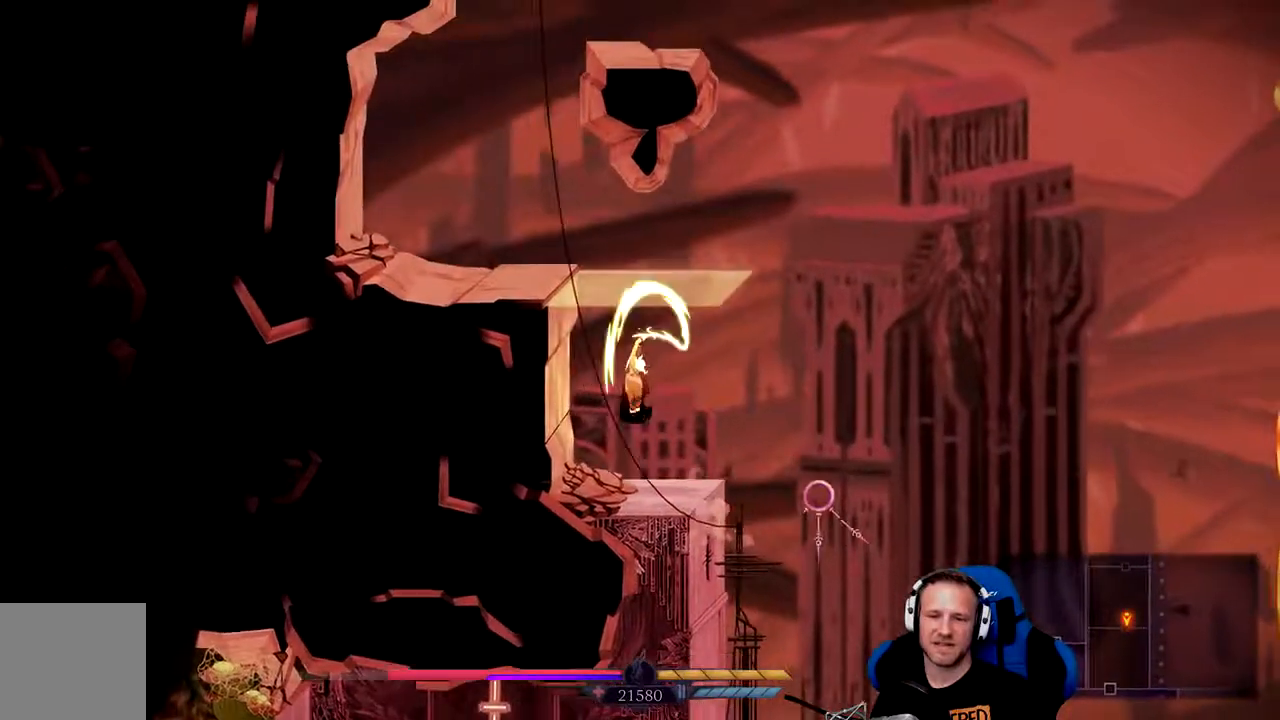
{"dt_ms": 500, "buttons": ["A"], "left_stick": "up-left", "right_stick": "center", "events": [[233, "A", "up"], [233, "X", "up"], [383, "A", "down"]]}
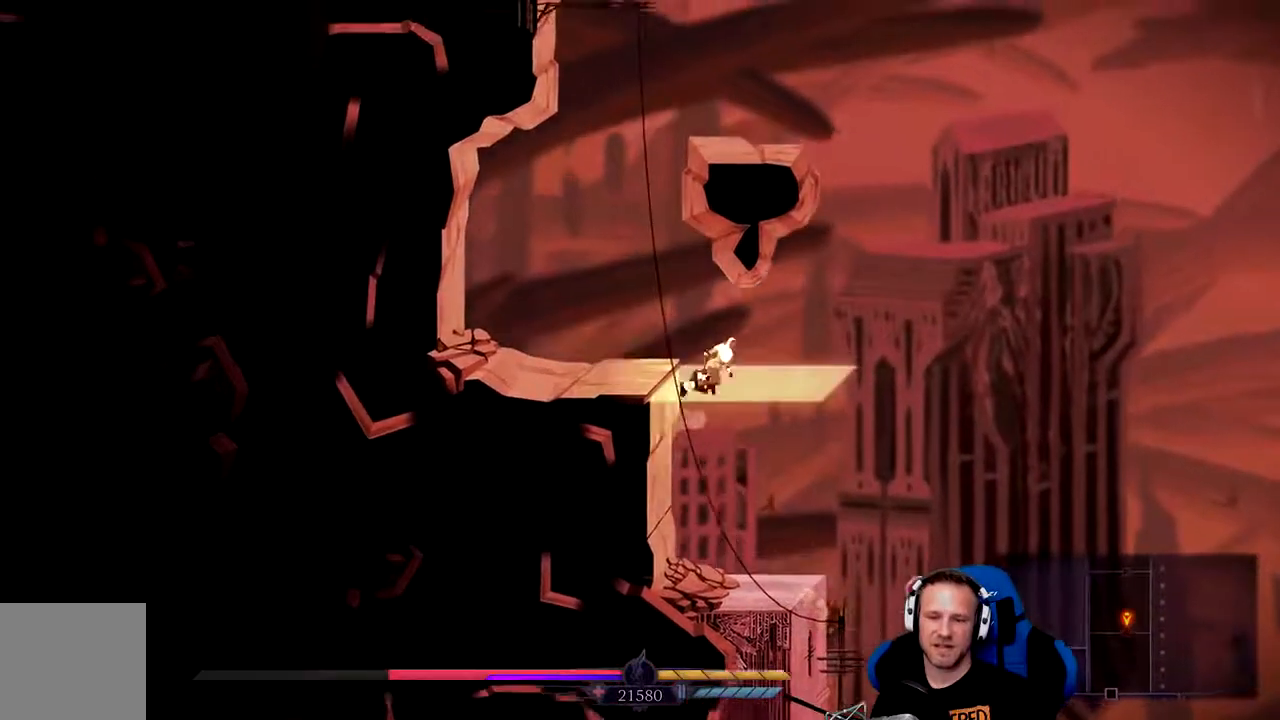
{"dt_ms": 500, "buttons": [], "left_stick": "up-left", "right_stick": "center", "events": [[283, "A", "up"]]}
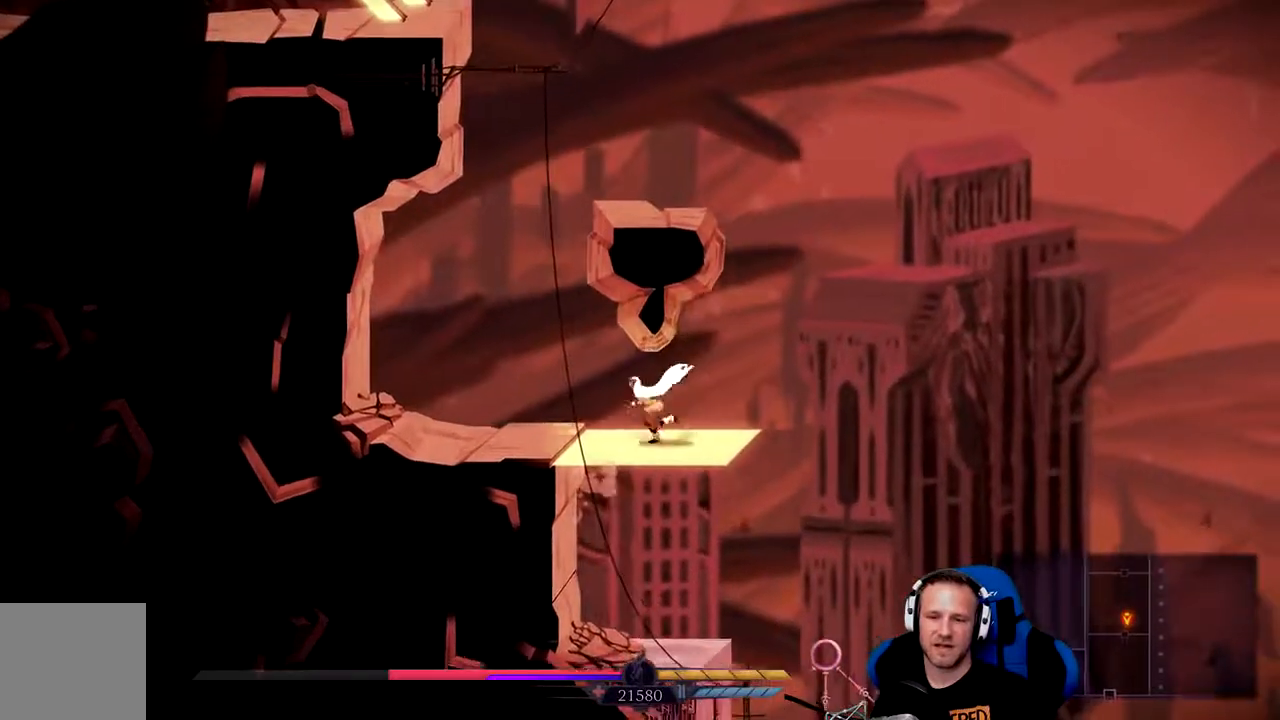
{"dt_ms": 500, "buttons": [], "left_stick": "up", "right_stick": "center", "events": [[217, "A", "down"], [350, "left_stick", "up"], [450, "A", "up"]]}
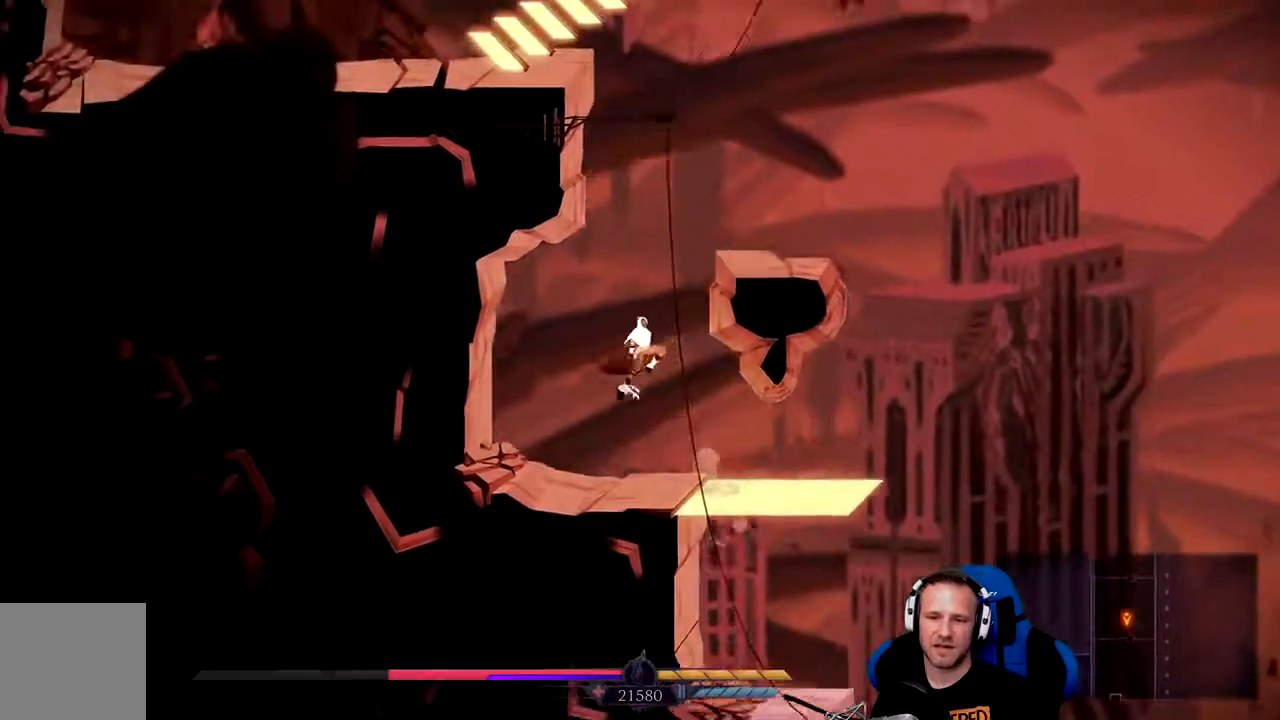
{"dt_ms": 500, "buttons": ["A"], "left_stick": "up-right", "right_stick": "center", "events": [[17, "A", "down"], [167, "left_stick", "up-right"], [350, "A", "up"], [417, "A", "down"]]}
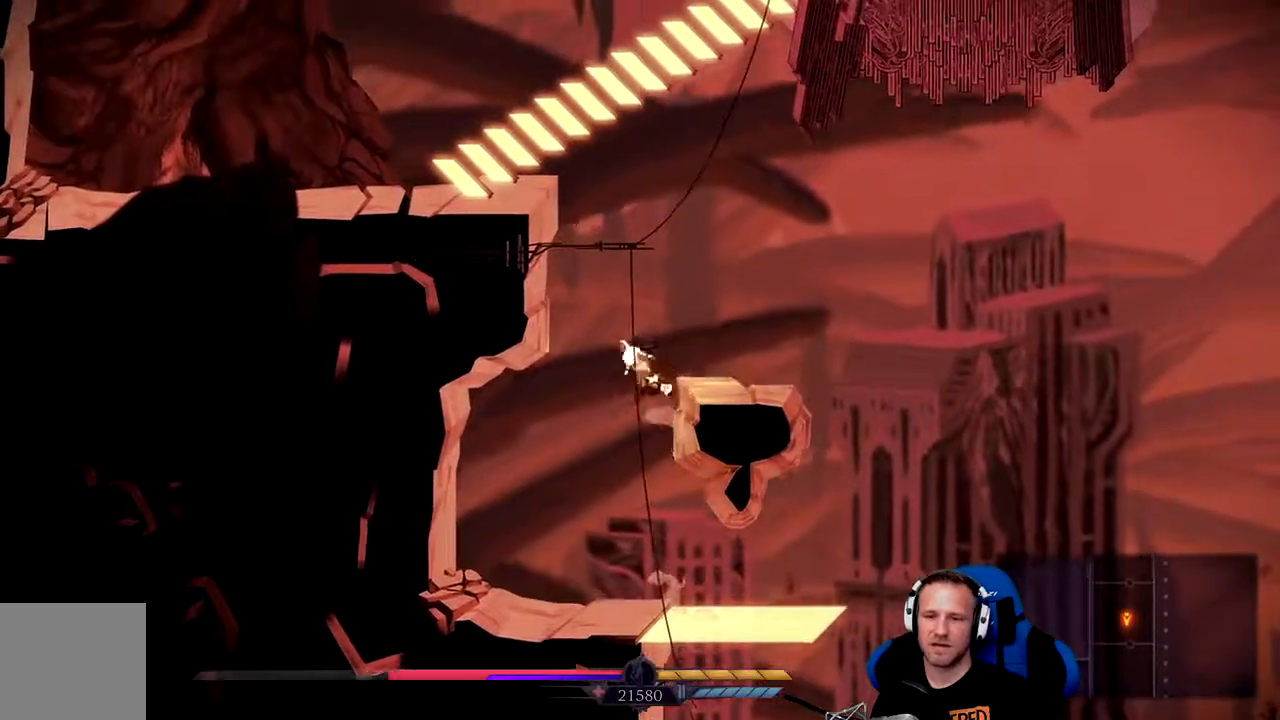
{"dt_ms": 500, "buttons": [], "left_stick": "up-left", "right_stick": "center", "events": [[400, "A", "up"], [483, "left_stick", "up-left"]]}
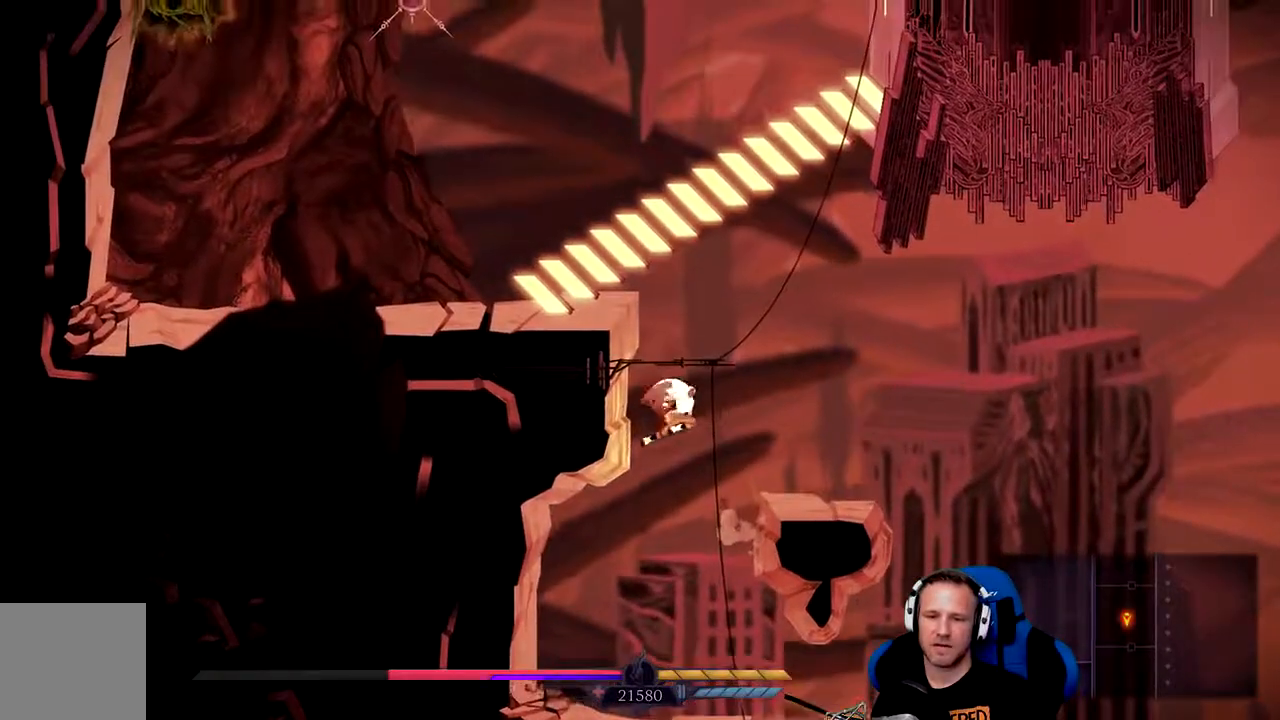
{"dt_ms": 500, "buttons": ["A"], "left_stick": "up-left", "right_stick": "center", "events": [[200, "A", "down"]]}
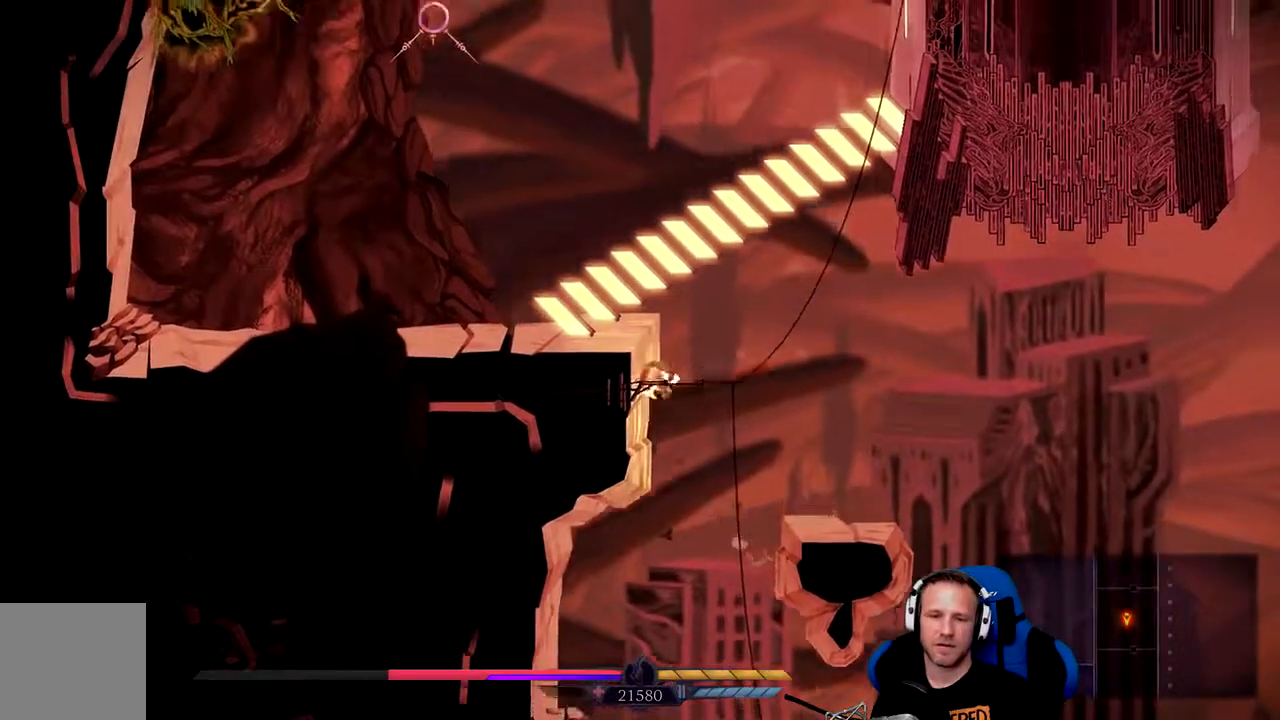
{"dt_ms": 500, "buttons": ["A", "X"], "left_stick": "up-left", "right_stick": "center", "events": [[33, "A", "up"], [133, "A", "down"], [500, "X", "down"]]}
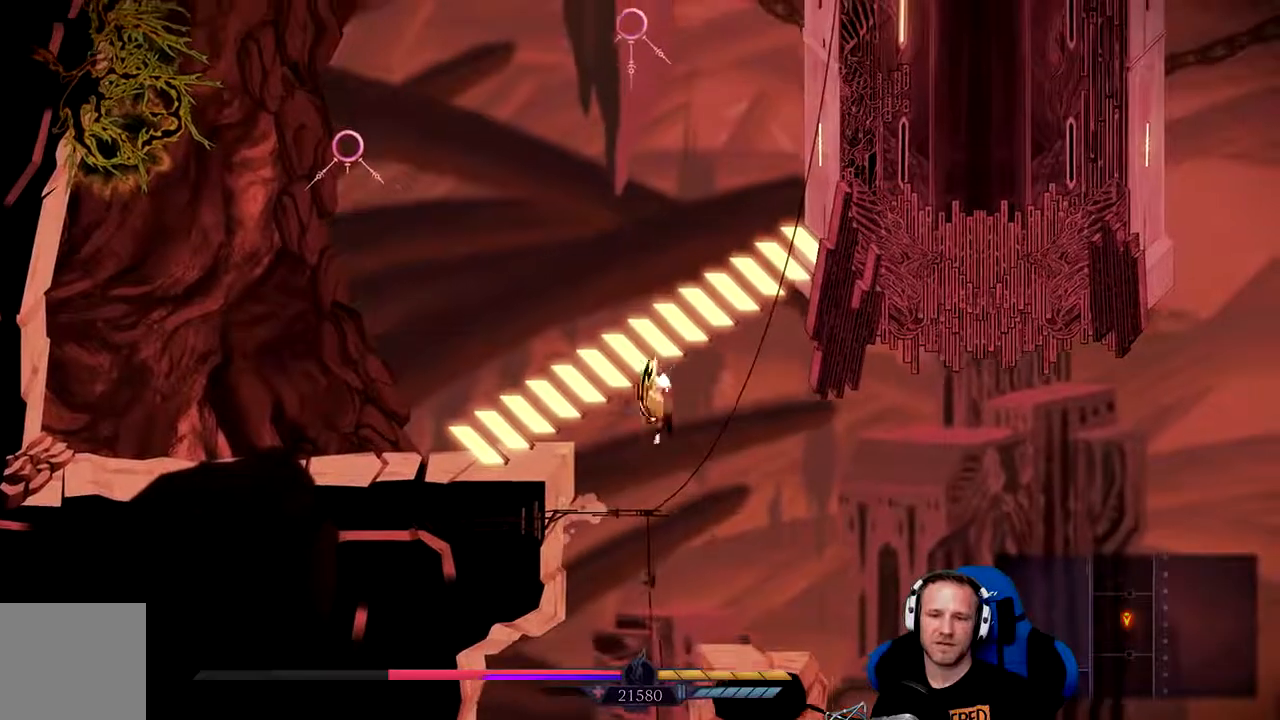
{"dt_ms": 500, "buttons": ["A"], "left_stick": "up-left", "right_stick": "center", "events": [[67, "A", "up"], [250, "X", "up"], [350, "A", "down"]]}
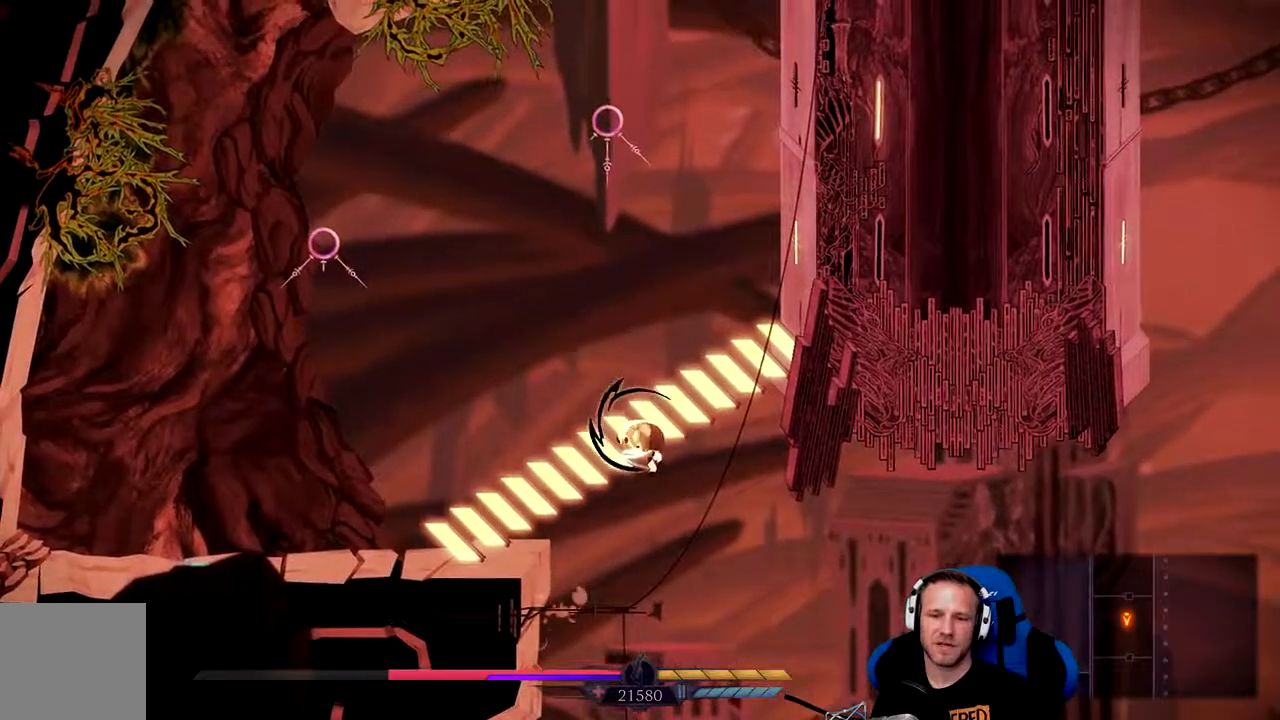
{"dt_ms": 500, "buttons": ["A"], "left_stick": "up-left", "right_stick": "center", "events": [[283, "A", "up"], [350, "A", "down"]]}
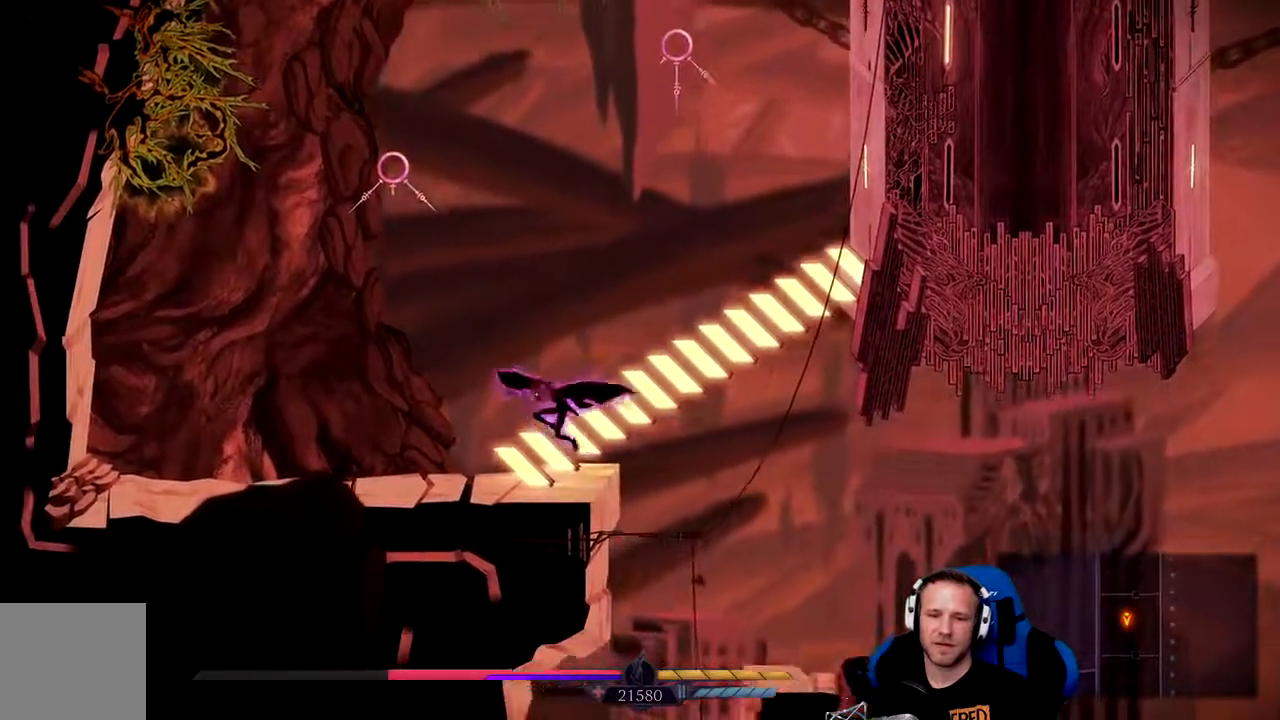
{"dt_ms": 500, "buttons": [], "left_stick": "center", "right_stick": "center"}
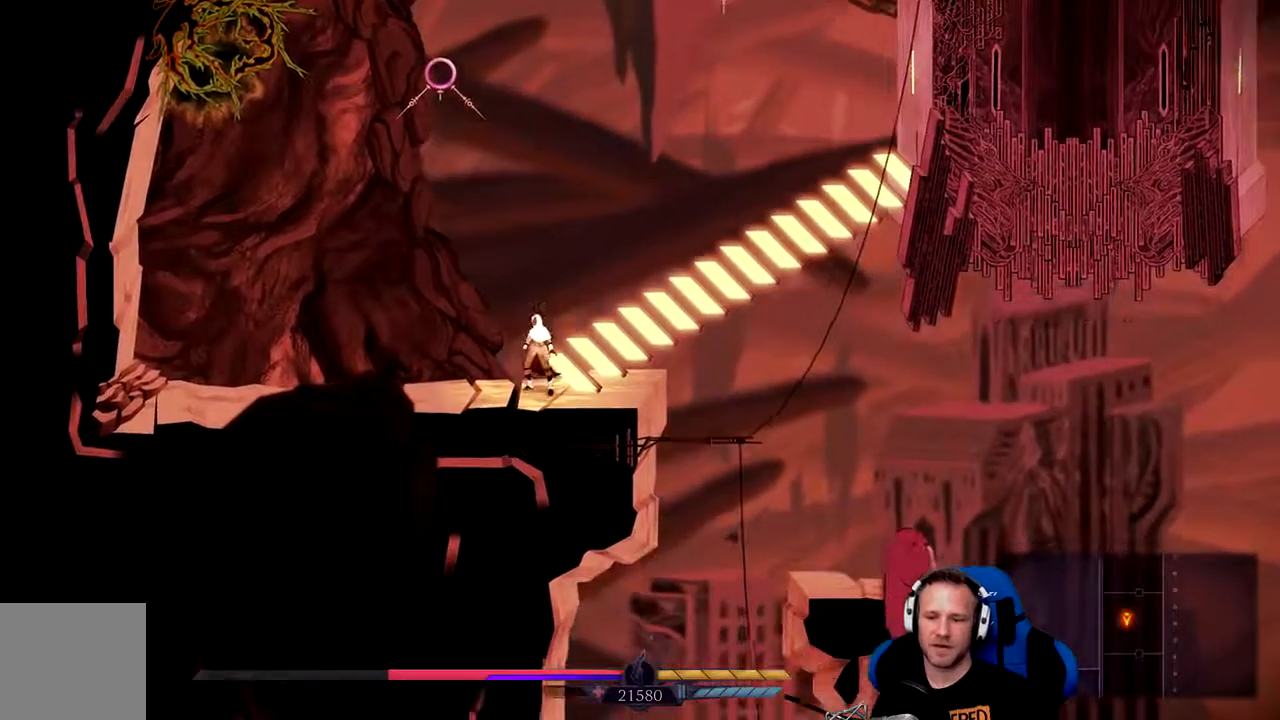
{"dt_ms": 500, "buttons": [], "left_stick": "up-right", "right_stick": "center", "events": [[17, "left_stick", "right"], [67, "left_stick", "up-right"], [83, "A", "down"], [500, "A", "up"]]}
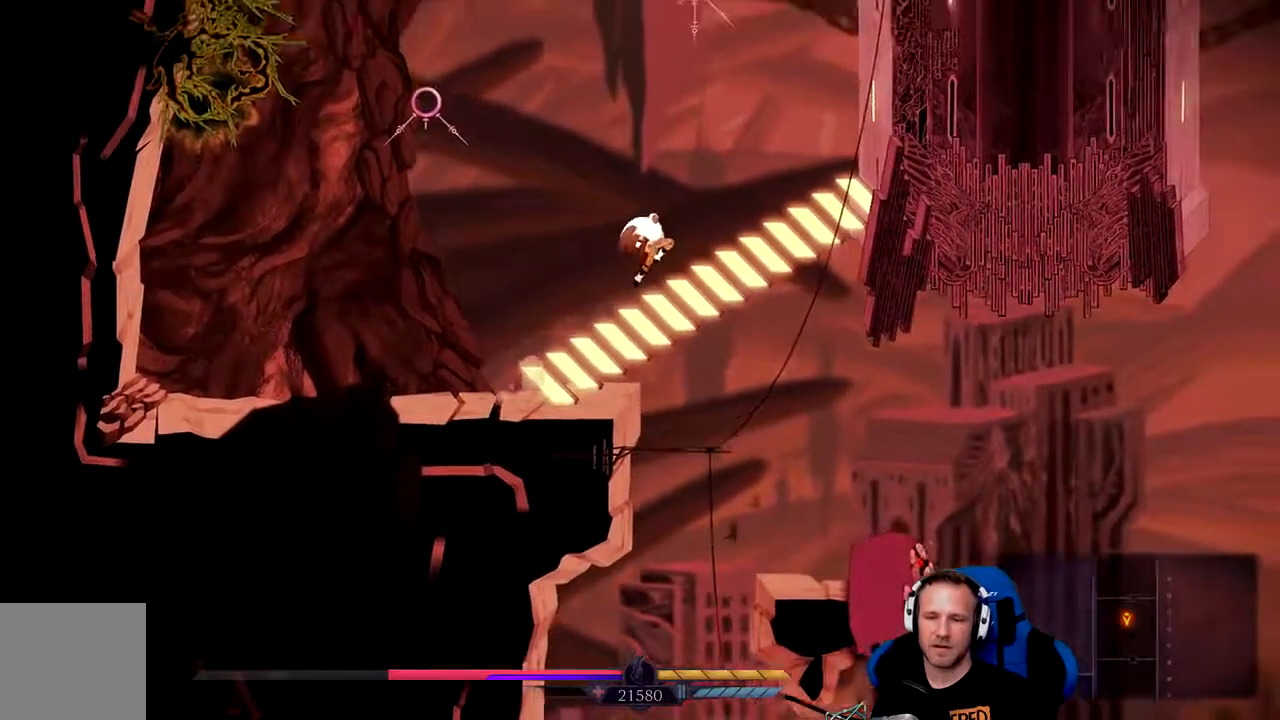
{"dt_ms": 500, "buttons": [], "left_stick": "up-right", "right_stick": "center", "events": []}
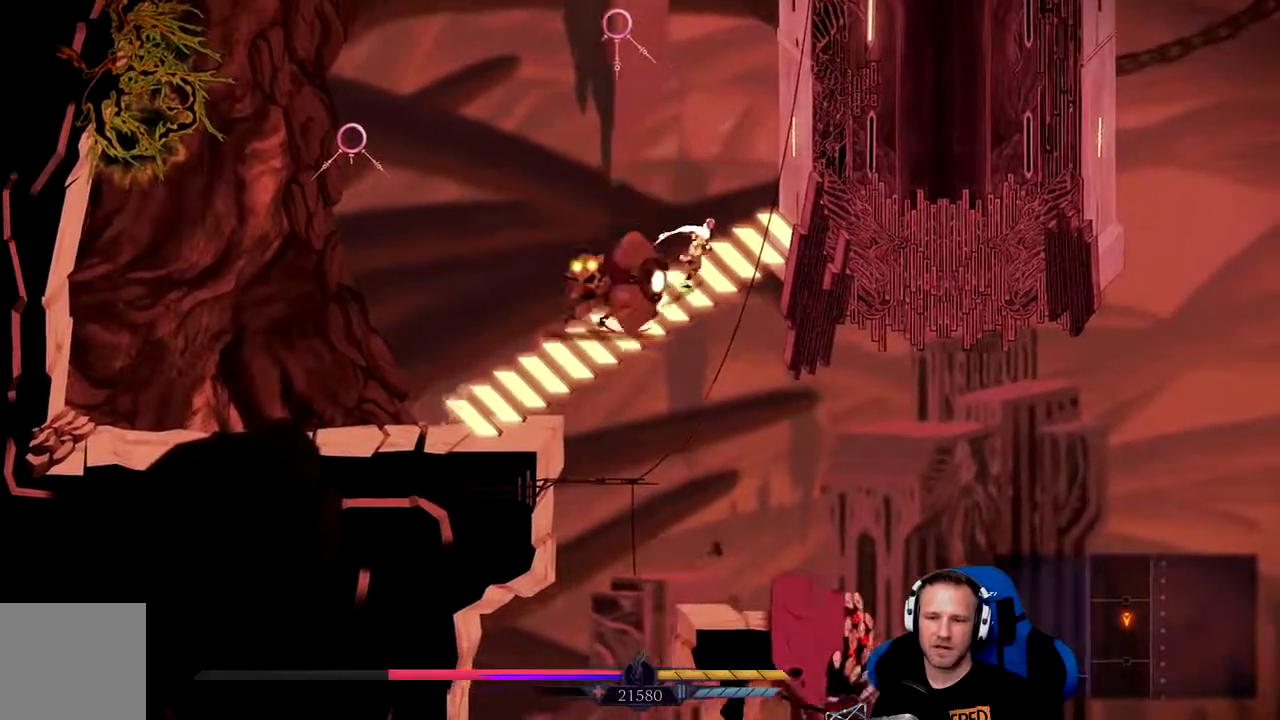
{"dt_ms": 500, "buttons": [], "left_stick": "left", "right_stick": "center", "events": [[167, "left_stick", "left"]]}
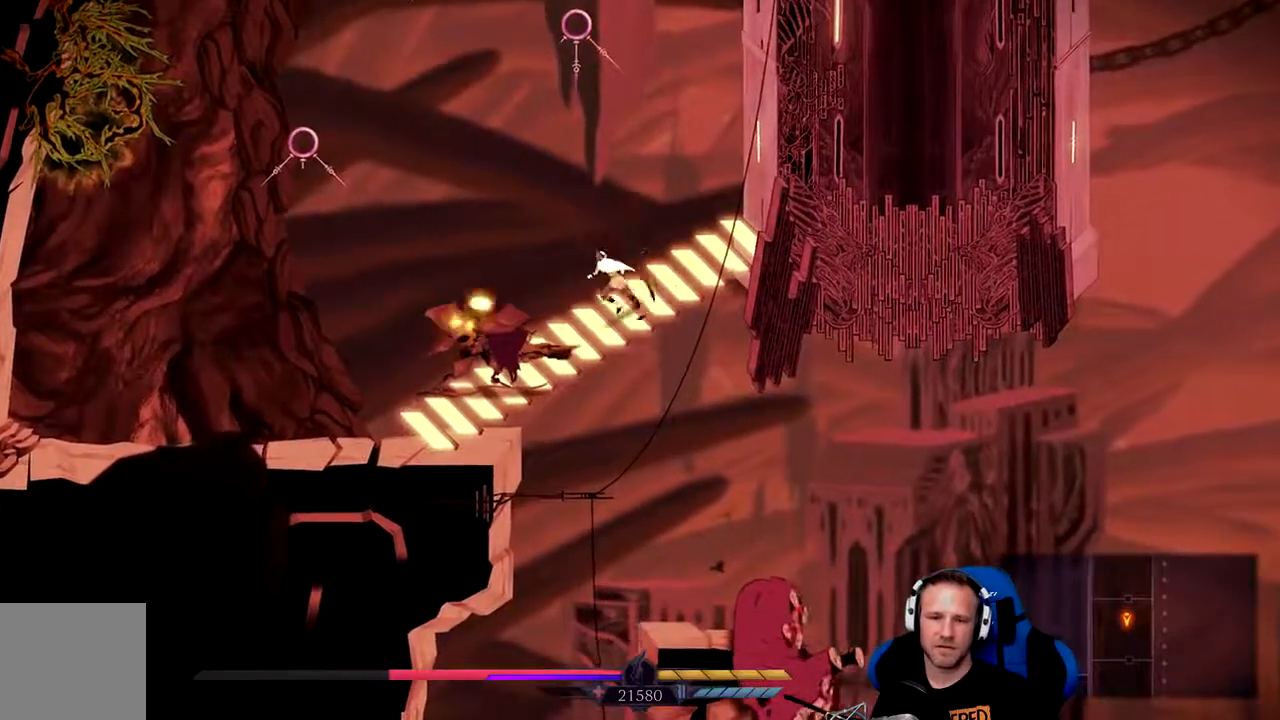
{"dt_ms": 500, "buttons": ["X"], "left_stick": "center", "right_stick": "center", "events": [[133, "X", "down"], [167, "left_stick", "center"], [233, "X", "up"], [267, "X", "down"], [333, "X", "up"], [400, "X", "down"], [433, "X", "up"], [500, "X", "down"]]}
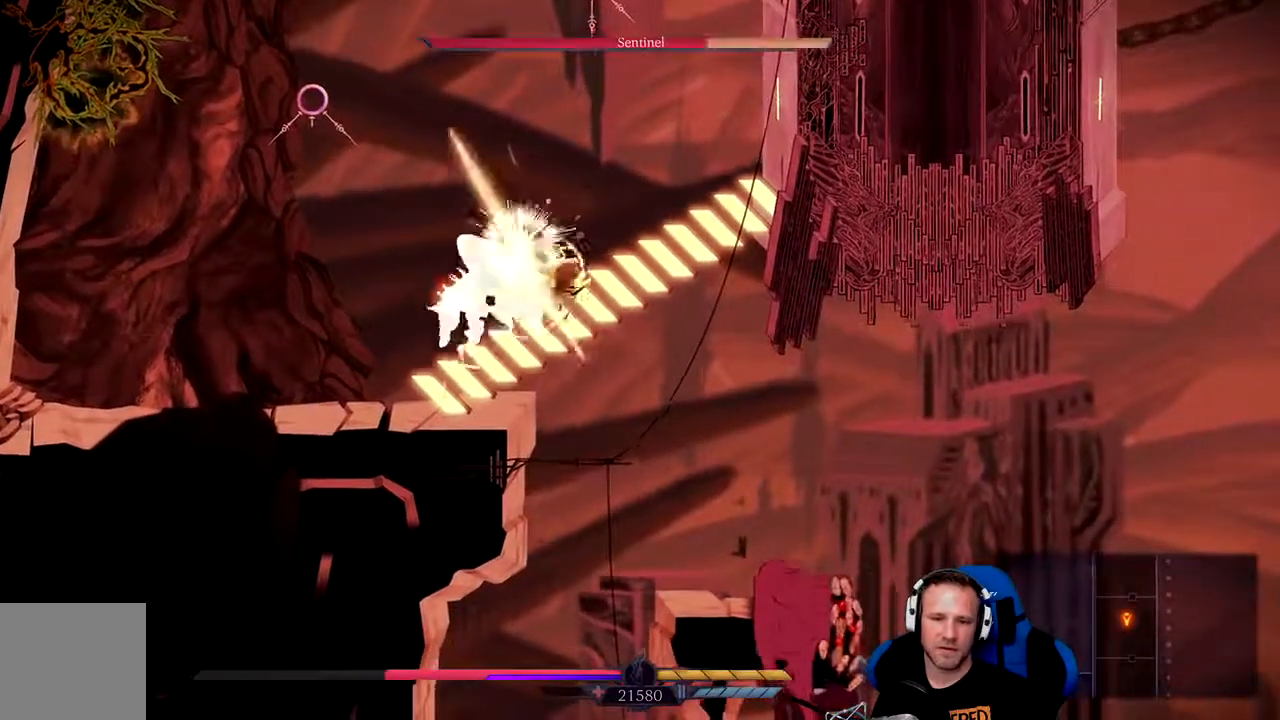
{"dt_ms": 500, "buttons": [], "left_stick": "center", "right_stick": "center", "events": [[67, "X", "up"], [117, "X", "down"], [150, "X", "up"], [217, "X", "down"], [283, "X", "up"], [317, "X", "down"], [383, "X", "up"], [450, "X", "down"], [483, "X", "up"]]}
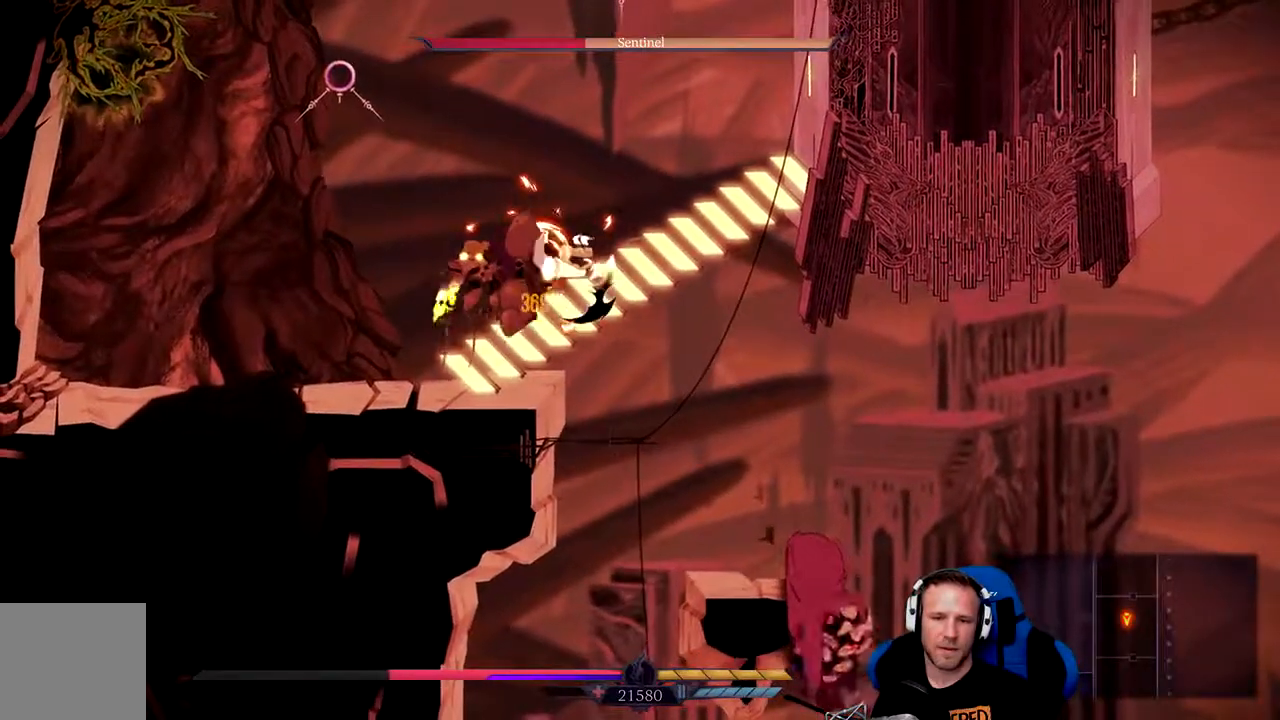
{"dt_ms": 1000, "buttons": [], "left_stick": "right", "right_stick": "center"}
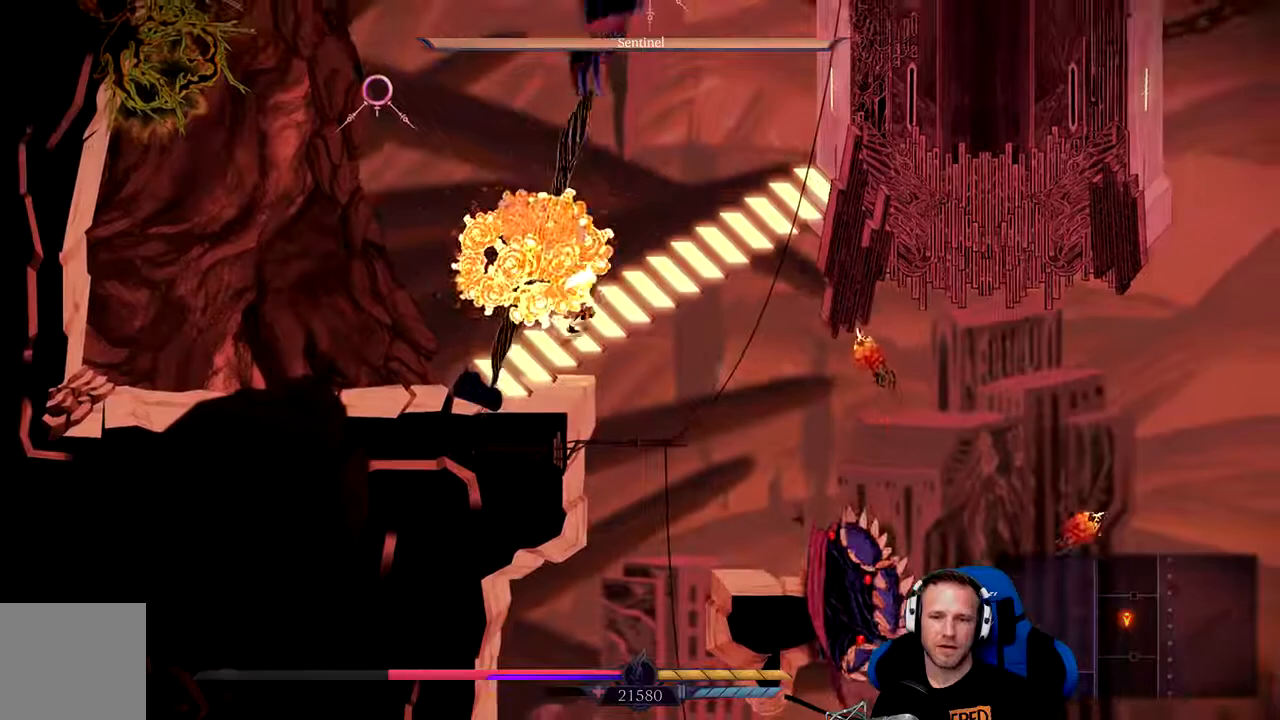
{"dt_ms": 500, "buttons": [], "left_stick": "left", "right_stick": "center", "events": [[200, "left_stick", "left"]]}
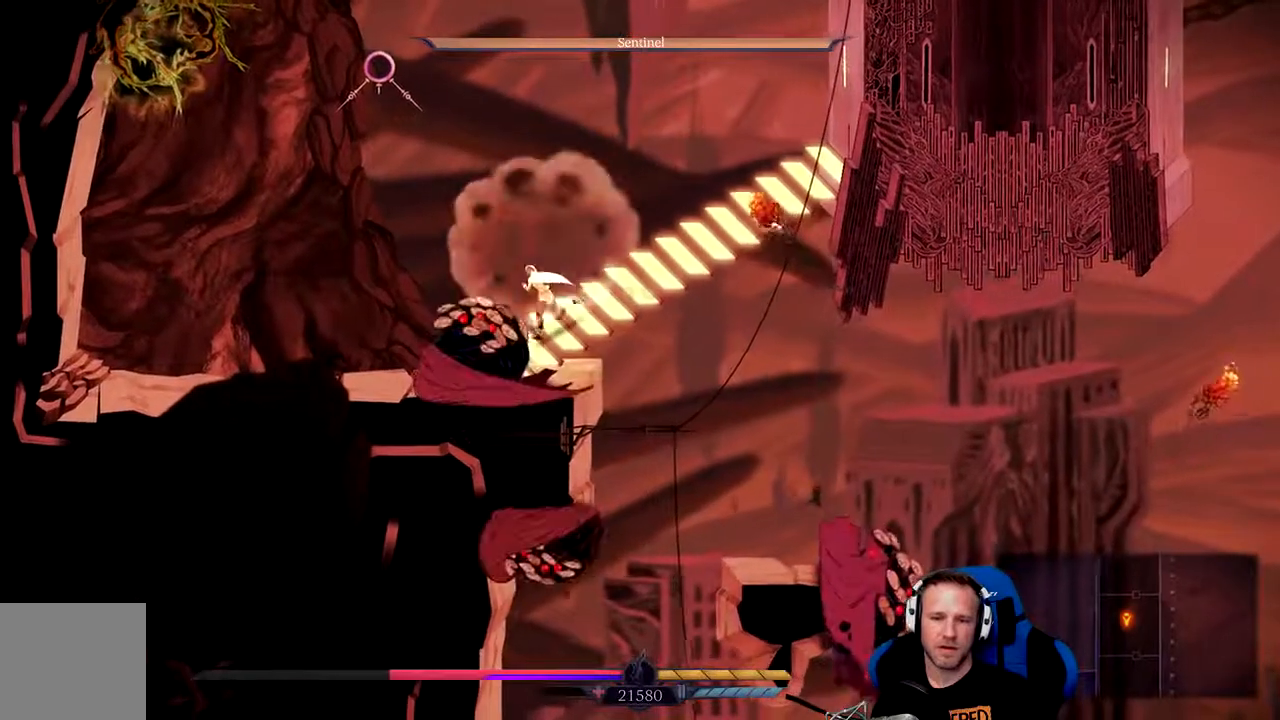
{"dt_ms": 500, "buttons": ["X"], "left_stick": "right", "right_stick": "center", "events": [[100, "X", "down"], [133, "left_stick", "center"], [200, "X", "up"], [233, "X", "down"], [300, "X", "up"], [367, "X", "down"], [433, "X", "up"], [433, "left_stick", "right"], [500, "X", "down"]]}